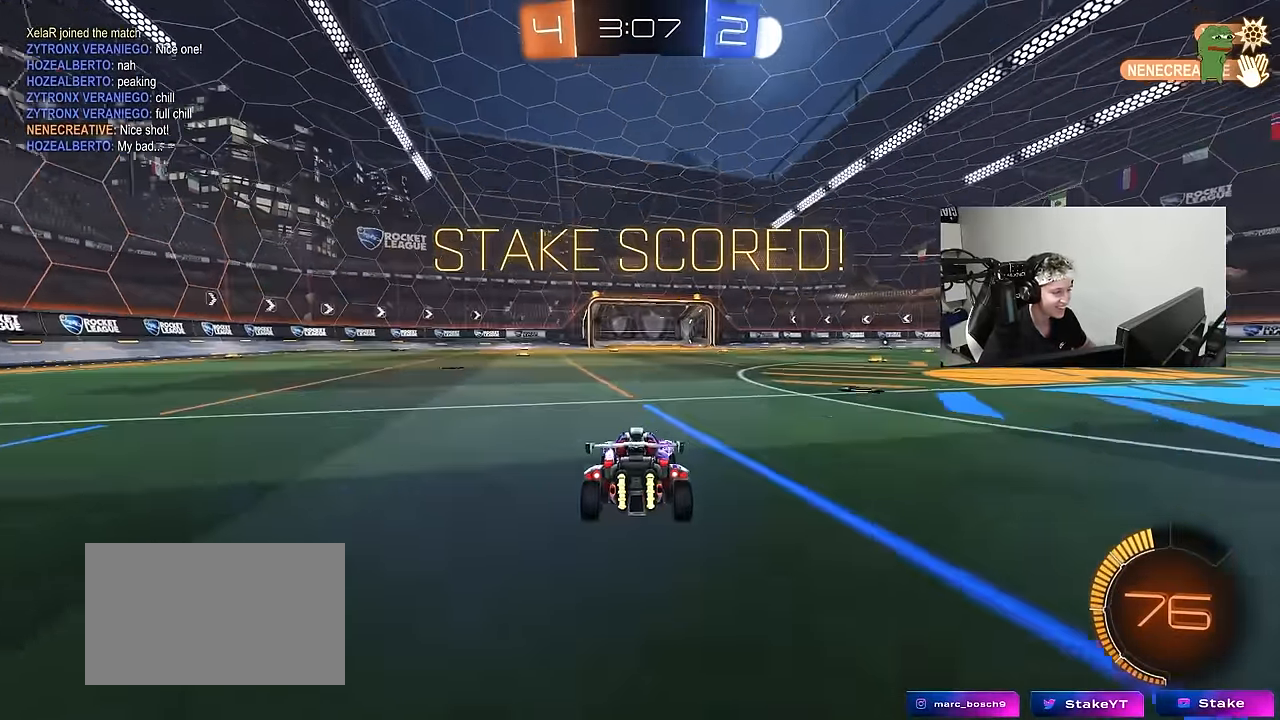
Gameplay with keyboard and mouse; each line is a JSON object with the keys and mouse buttons held at the frame after it. "events" lists presses ("down") and releases ("up") of "1", "2", "3", "4", "5", "a", "alt", "c", "caps_lock", "ctrl", "d", "e", "f", "g", "q", "r", "s", "shift", "space", "t", "tab", "v", "w", "x", "z", "mouse_left", "mouse_wheel" and "mouse_right" between this image and that frame as [ms after this image, input, new state], when the widget could be followed in between. "mouse_left", "mouse_wheel", "mouse_right" = the "left", "wheel", "right" buttons of the "mouse" list. No other keys are recorded. "wheel" means that the mouse wheel is clicked or scrolled. Mouse movement is not recorded.
{"keys": [], "mouse": [], "events": []}
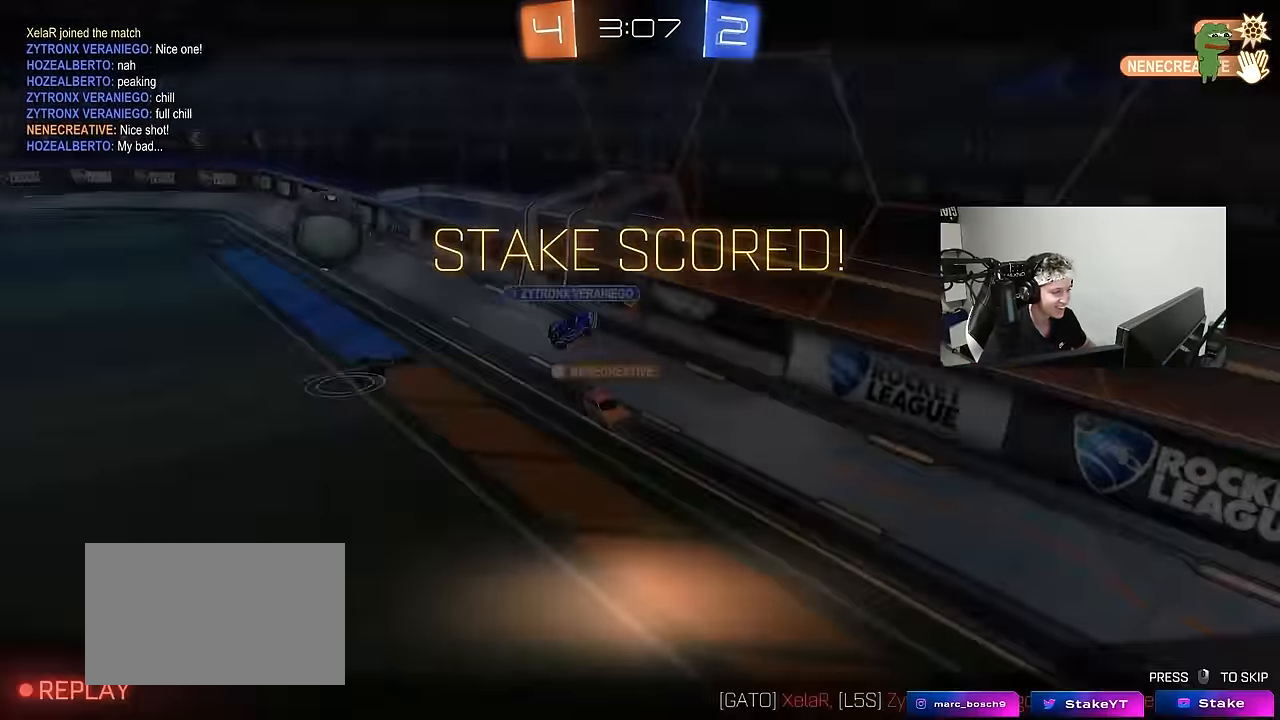
{"keys": [], "mouse": [], "events": []}
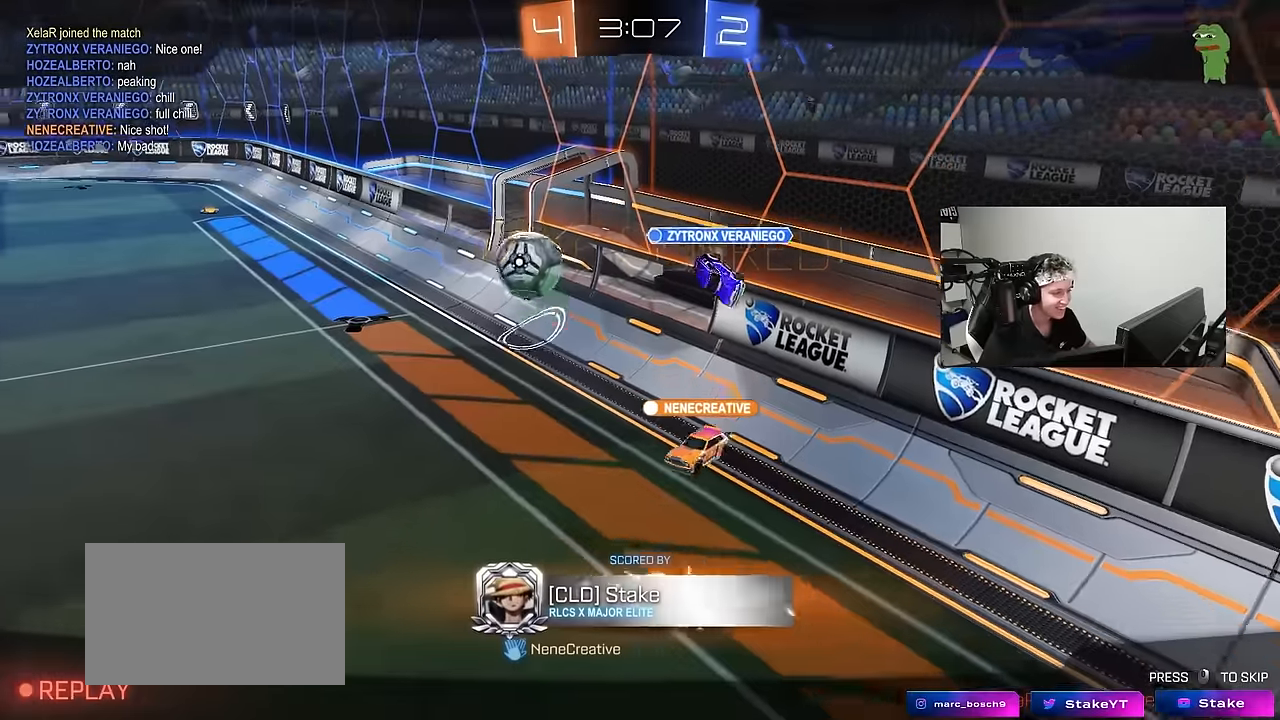
{"keys": [], "mouse": [], "events": []}
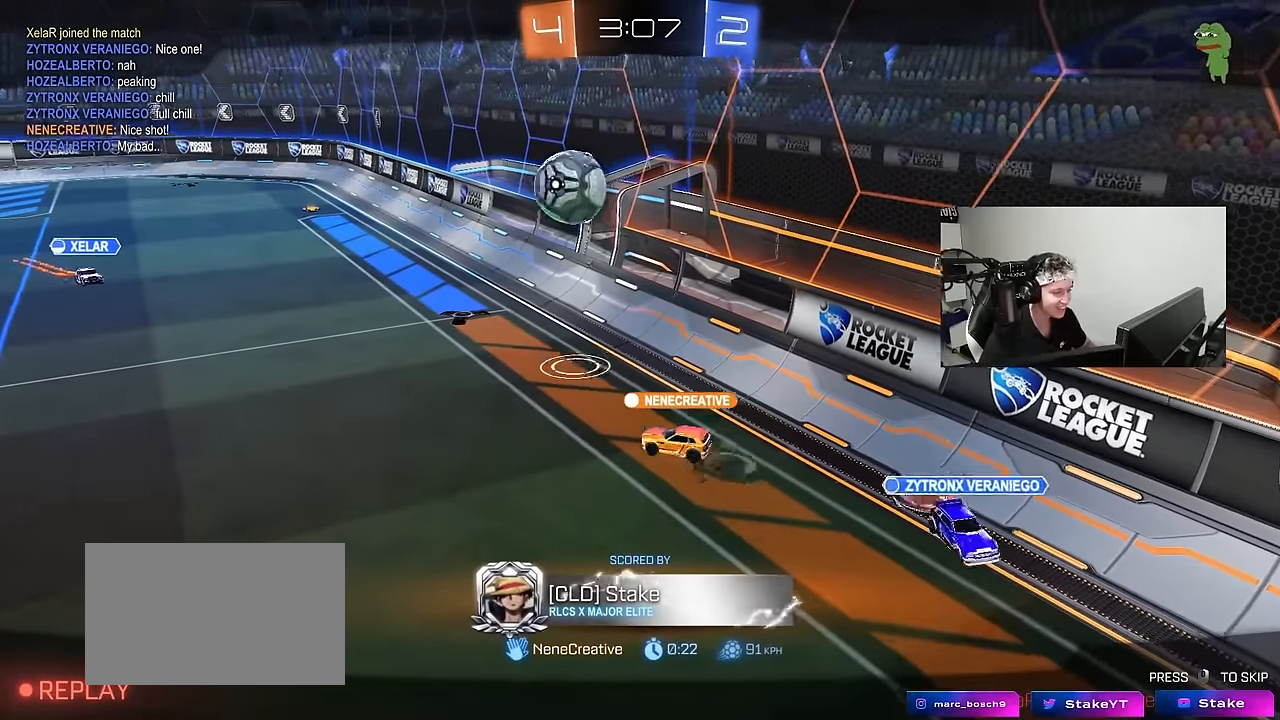
{"keys": [], "mouse": [], "events": []}
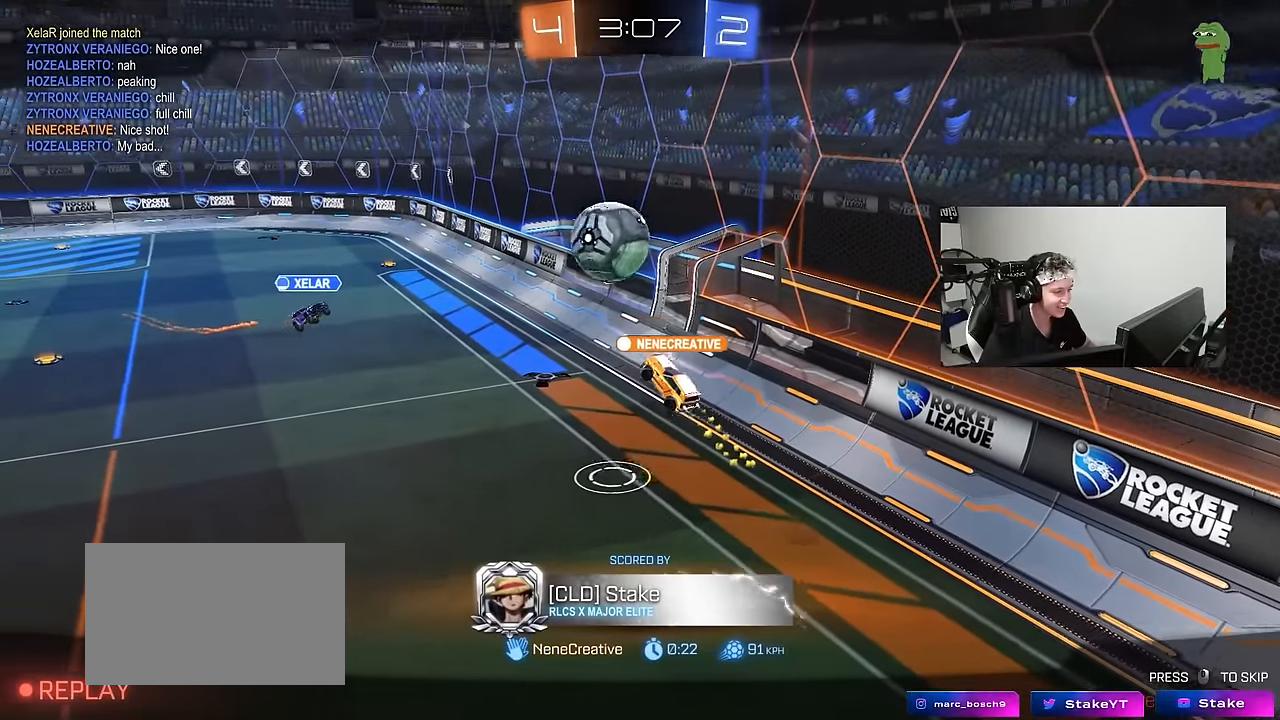
{"keys": [], "mouse": [], "events": []}
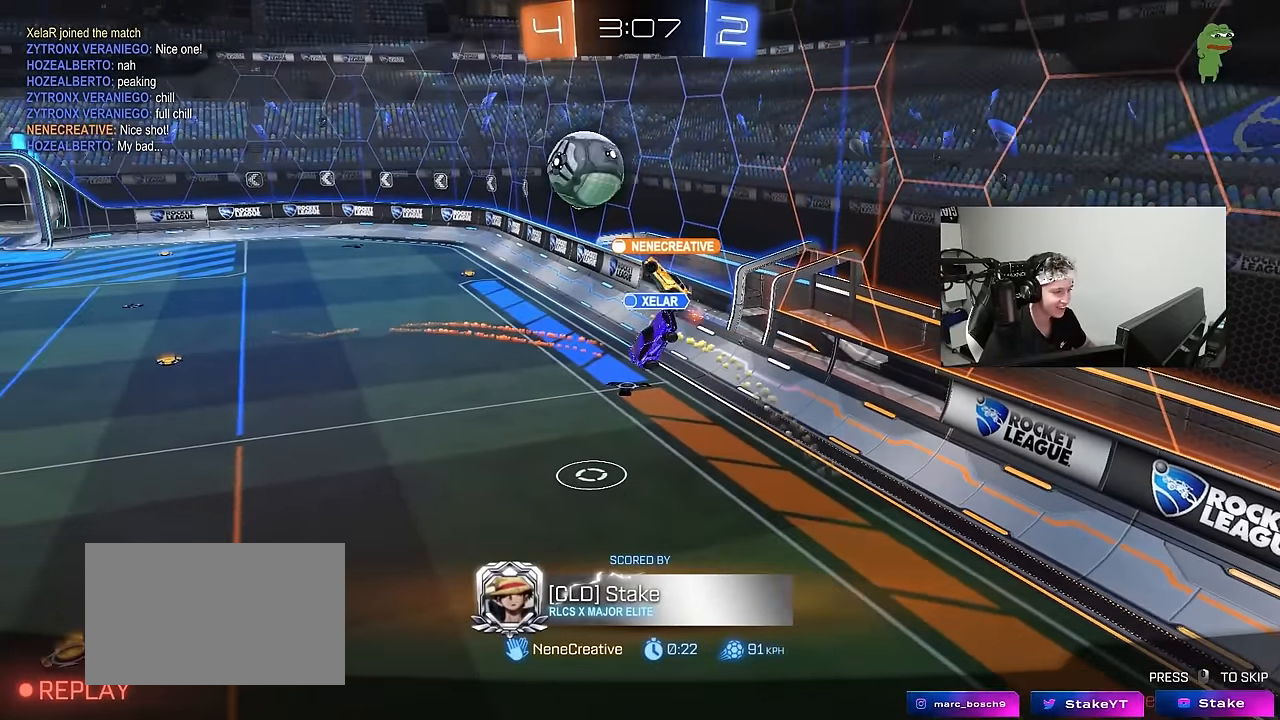
{"keys": [], "mouse": [], "events": []}
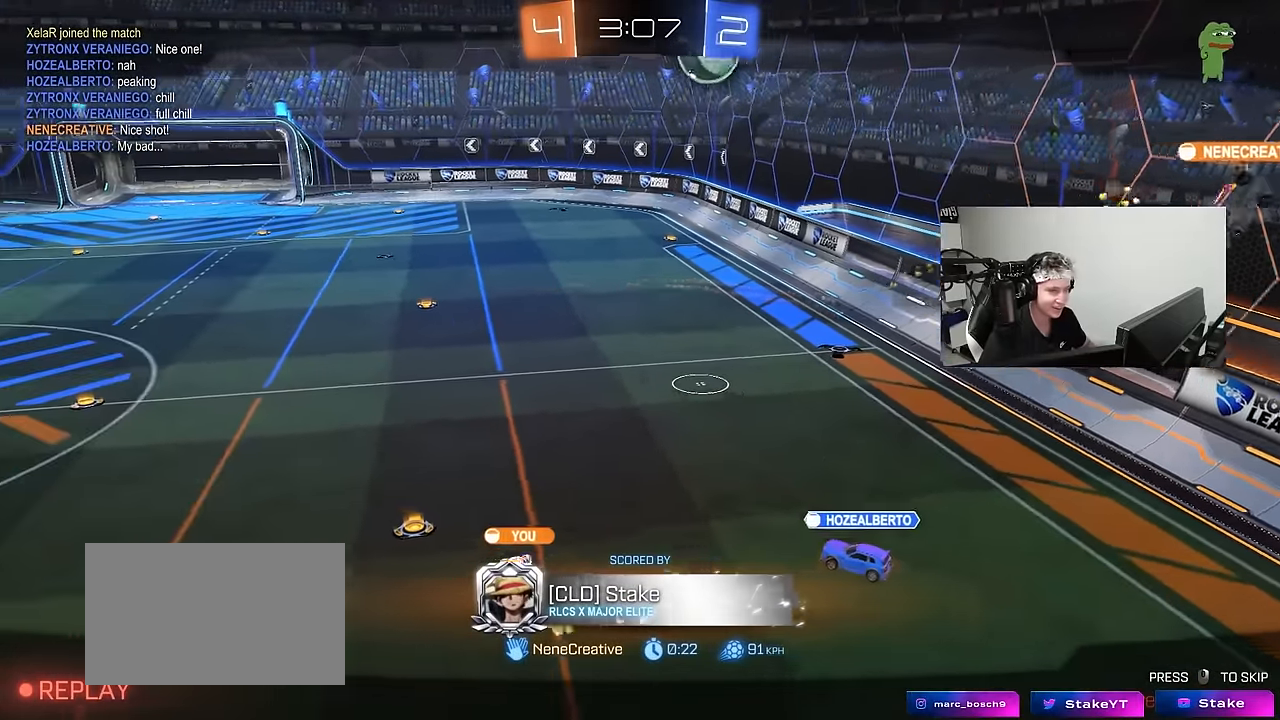
{"keys": [], "mouse": ["right"], "events": [[400, "mouse_right", "down"]]}
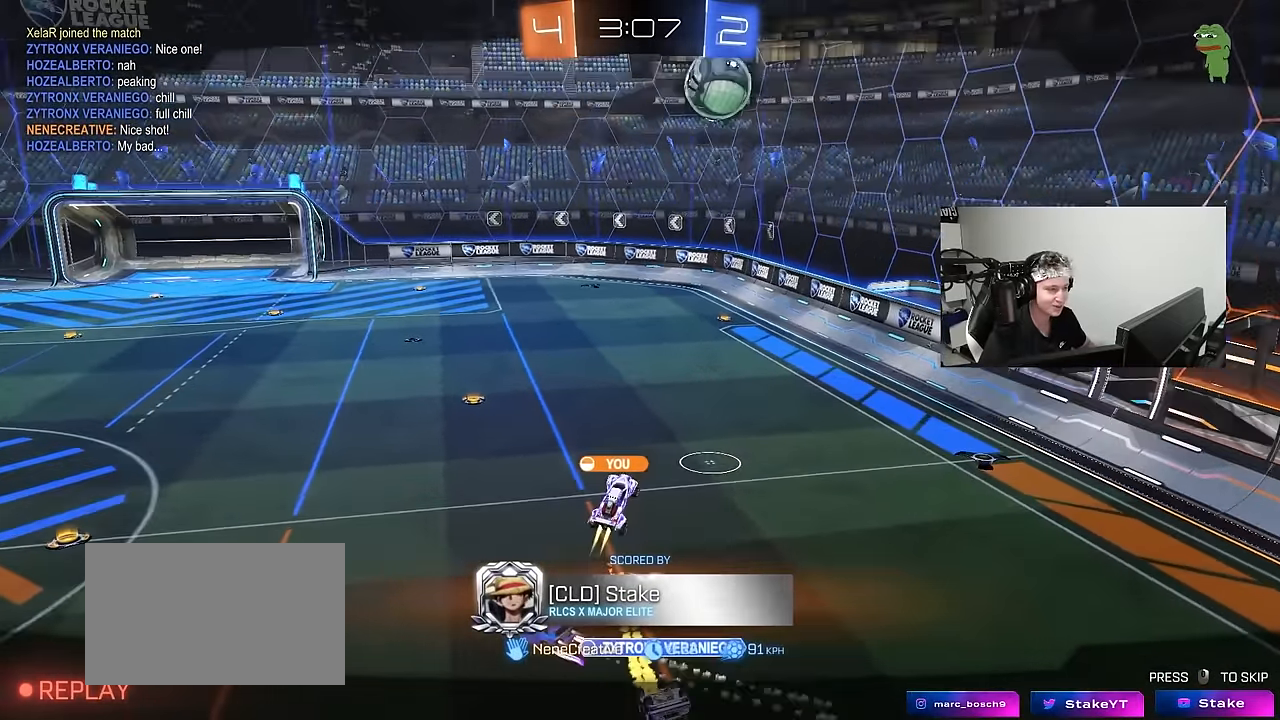
{"keys": [], "mouse": ["right"], "events": [[83, "mouse_right", "up"], [133, "mouse_right", "down"], [317, "mouse_right", "up"], [367, "mouse_right", "down"]]}
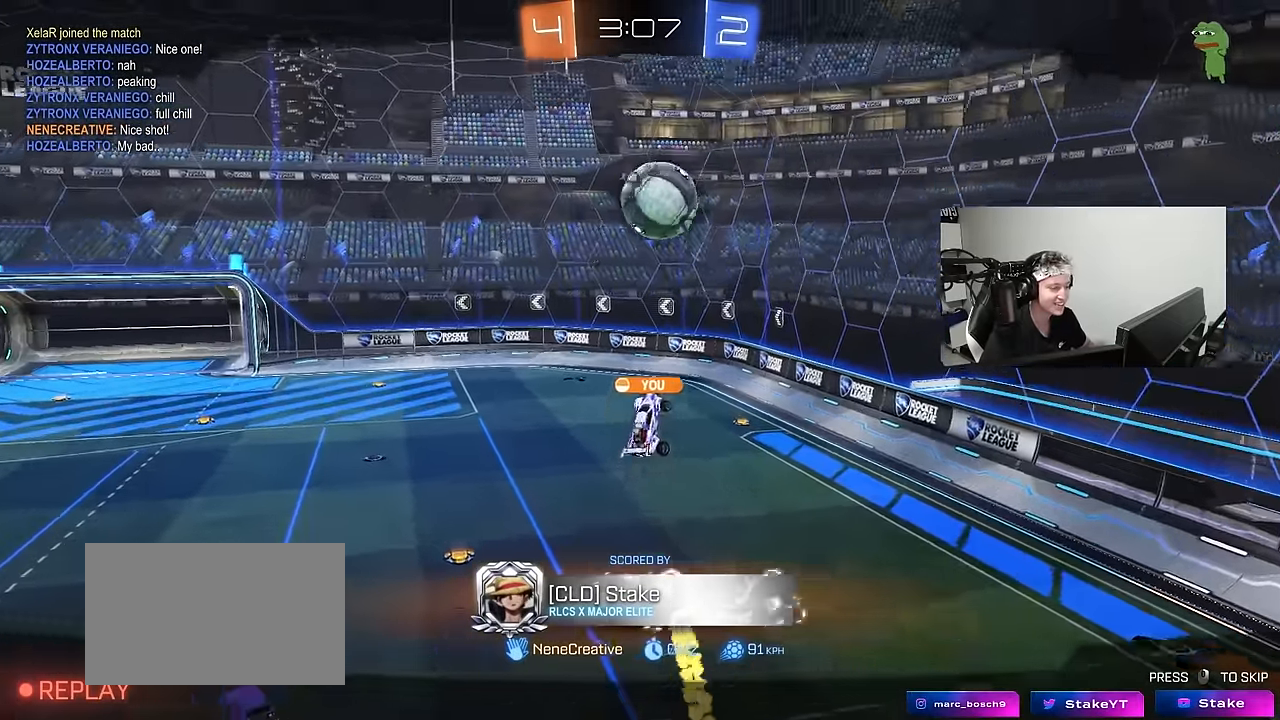
{"keys": [], "mouse": ["right"], "events": [[50, "mouse_right", "up"], [100, "mouse_right", "down"], [283, "mouse_right", "up"], [333, "mouse_right", "down"]]}
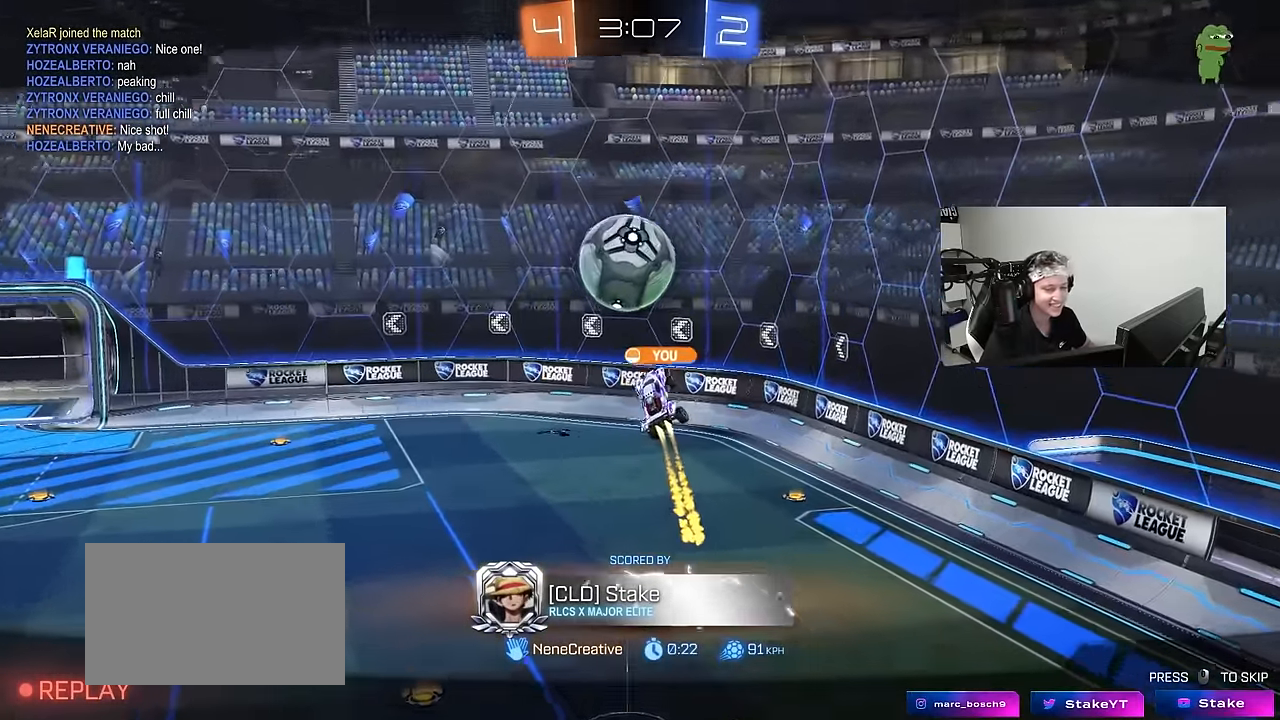
{"keys": [], "mouse": ["right"], "events": [[33, "mouse_right", "up"], [67, "mouse_right", "down"], [267, "mouse_right", "up"], [317, "mouse_right", "down"]]}
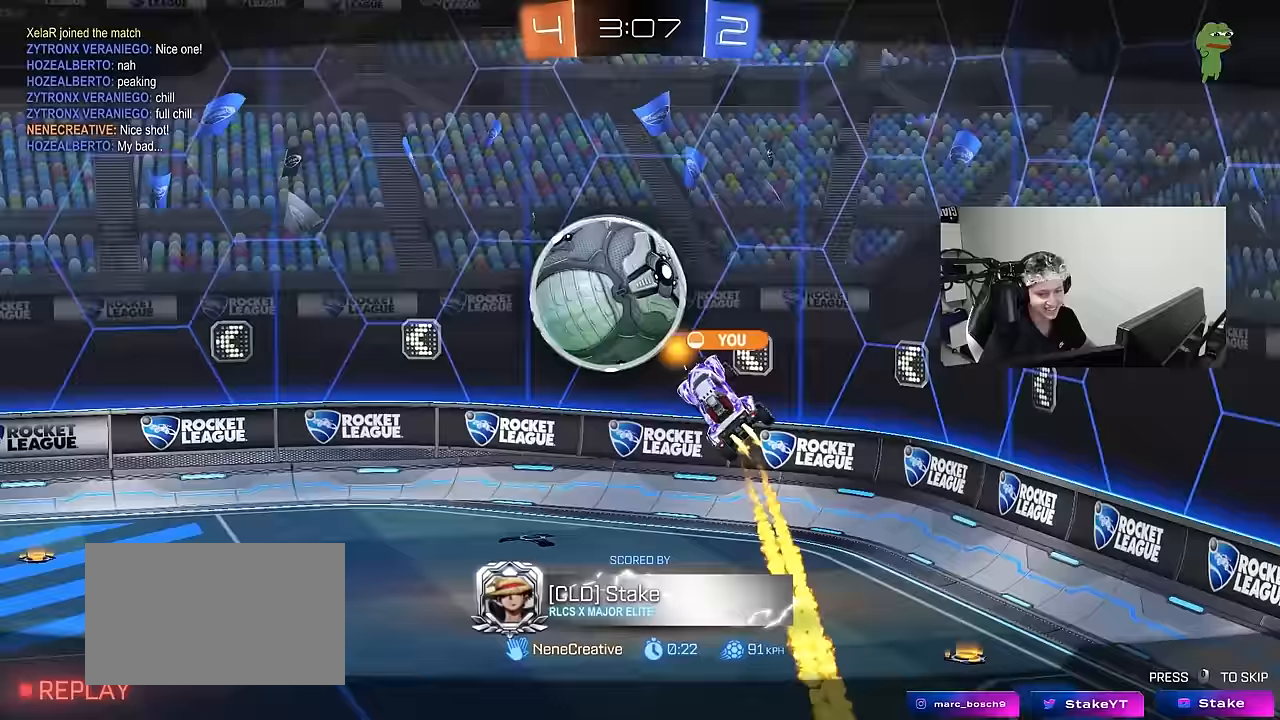
{"keys": [], "mouse": ["right"], "events": [[33, "mouse_right", "up"], [83, "mouse_right", "down"], [283, "mouse_right", "up"], [317, "mouse_right", "down"]]}
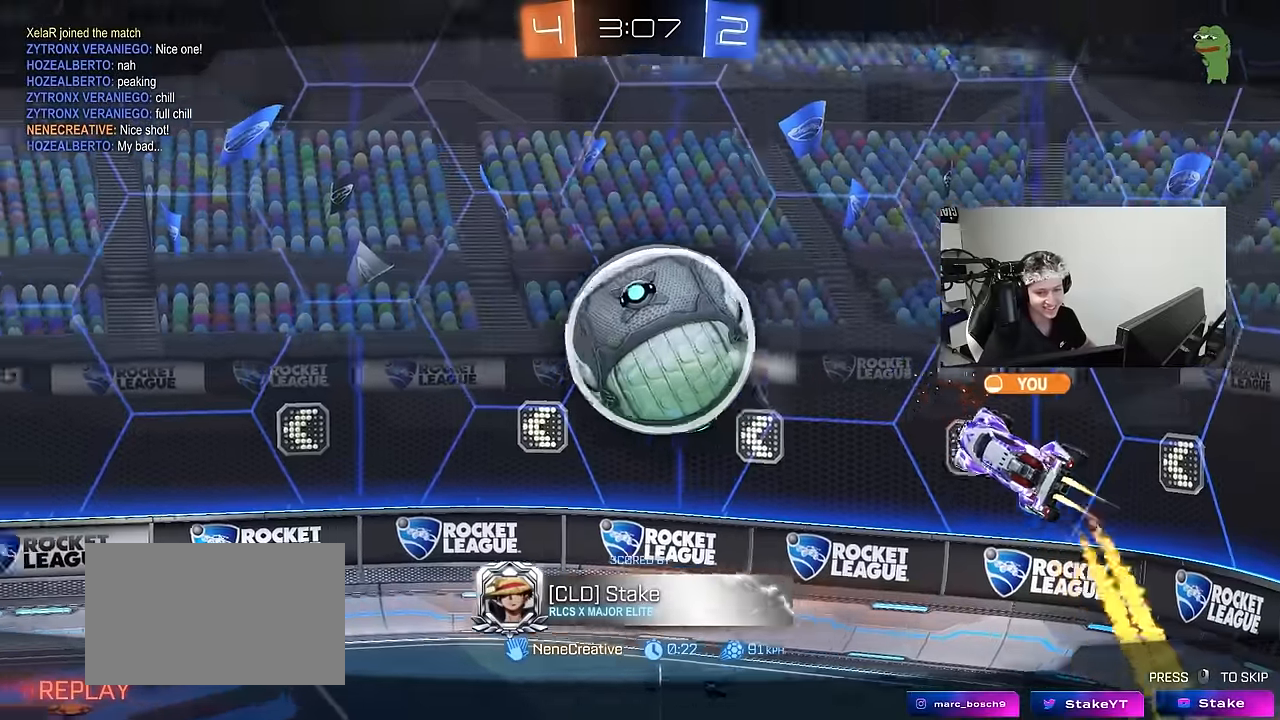
{"keys": [], "mouse": ["right"], "events": [[17, "mouse_right", "up"], [67, "mouse_right", "down"], [200, "mouse_right", "up"], [250, "mouse_right", "down"], [433, "mouse_right", "up"], [483, "mouse_right", "down"]]}
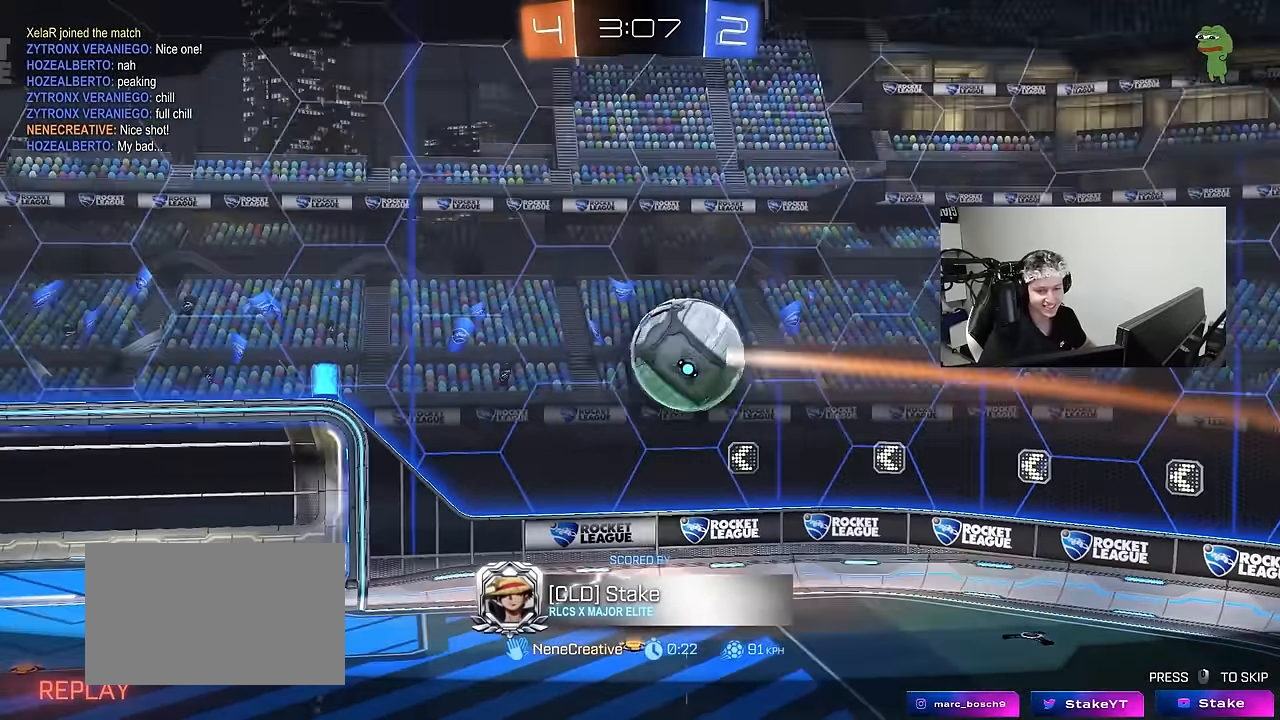
{"keys": [], "mouse": [], "events": [[167, "mouse_right", "up"], [217, "mouse_right", "down"], [400, "mouse_right", "up"]]}
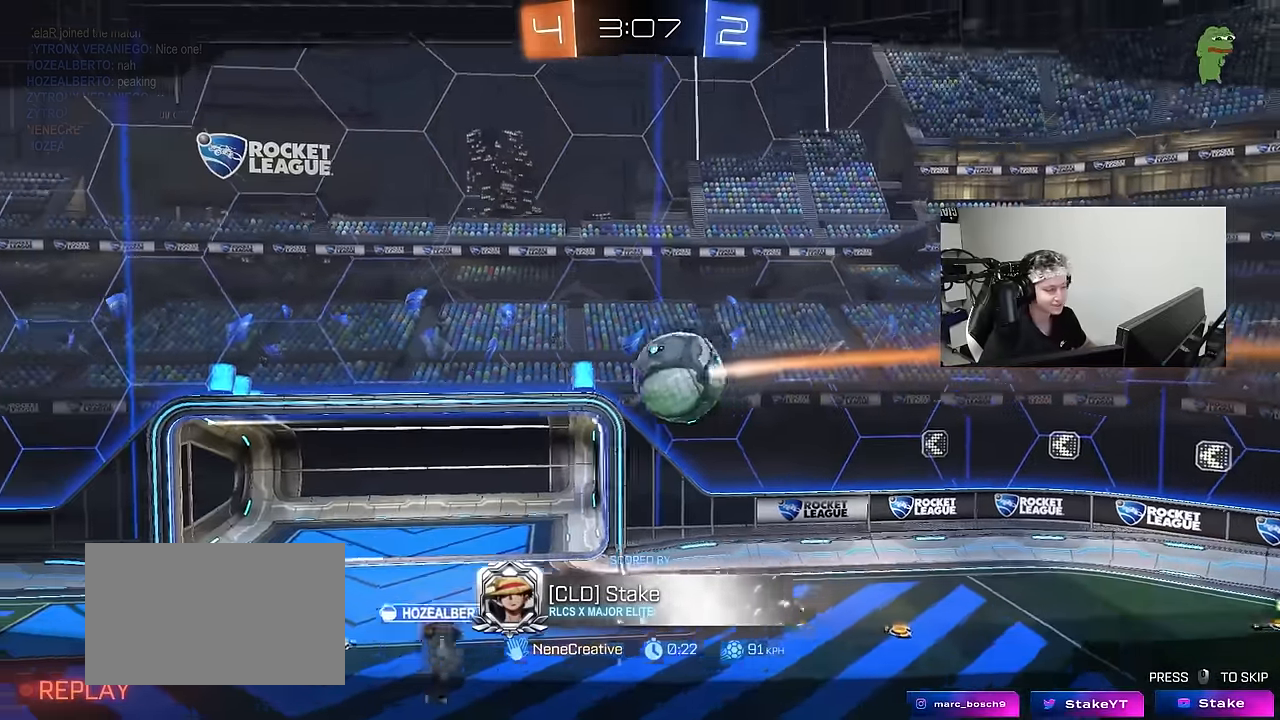
{"keys": [], "mouse": [], "events": []}
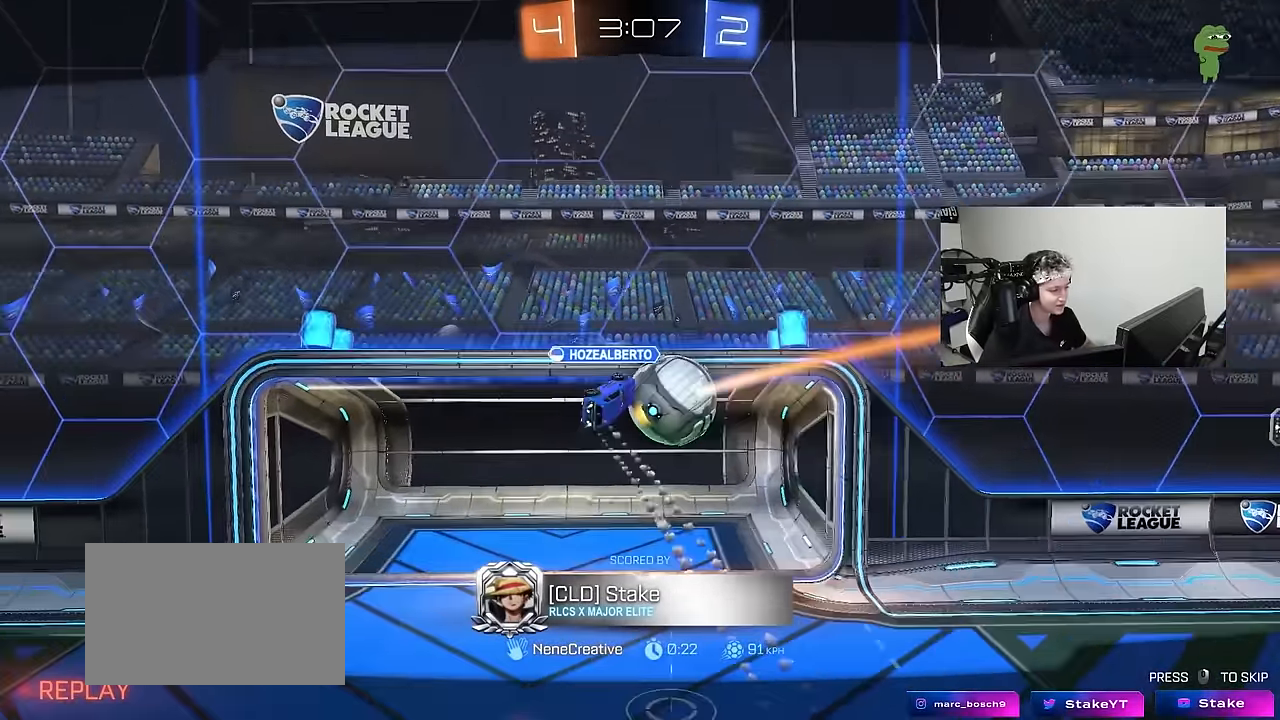
{"keys": [], "mouse": ["right"], "events": [[383, "mouse_right", "down"]]}
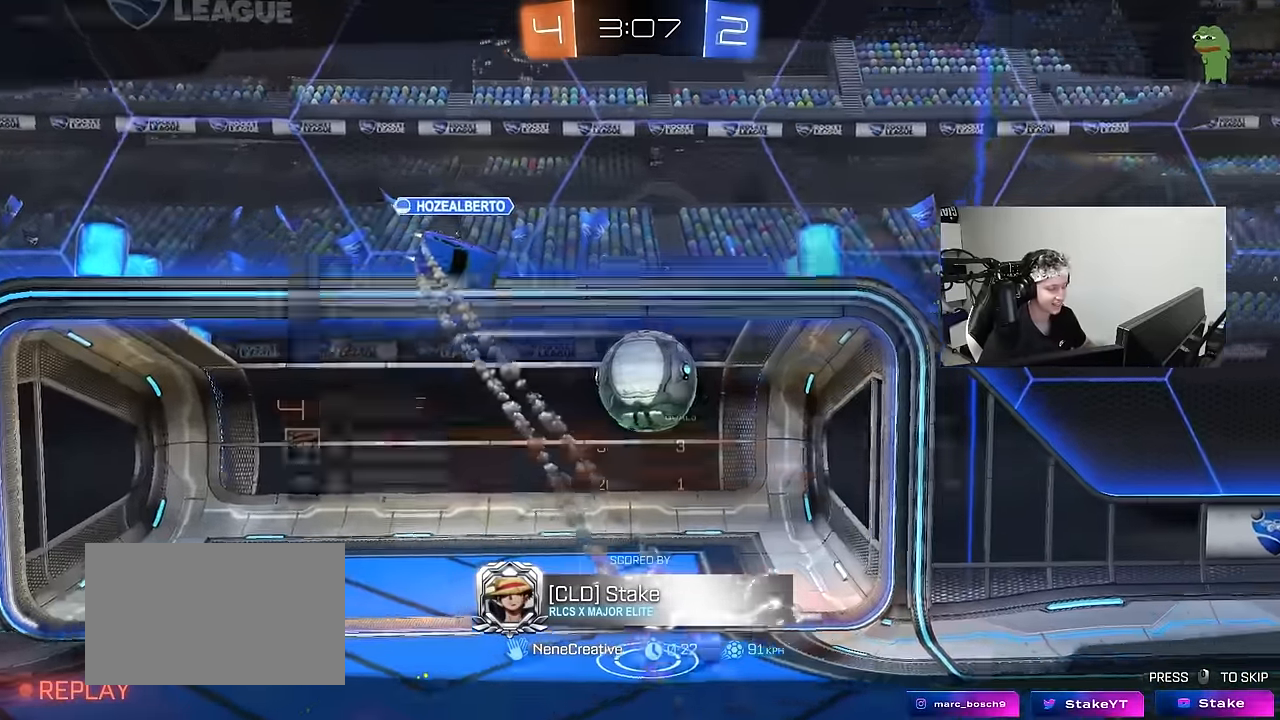
{"keys": ["tab"], "mouse": [], "events": [[33, "mouse_right", "up"], [33, "tab", "down"], [67, "mouse_right", "down"], [267, "mouse_right", "up"], [300, "mouse_right", "down"], [500, "mouse_right", "up"]]}
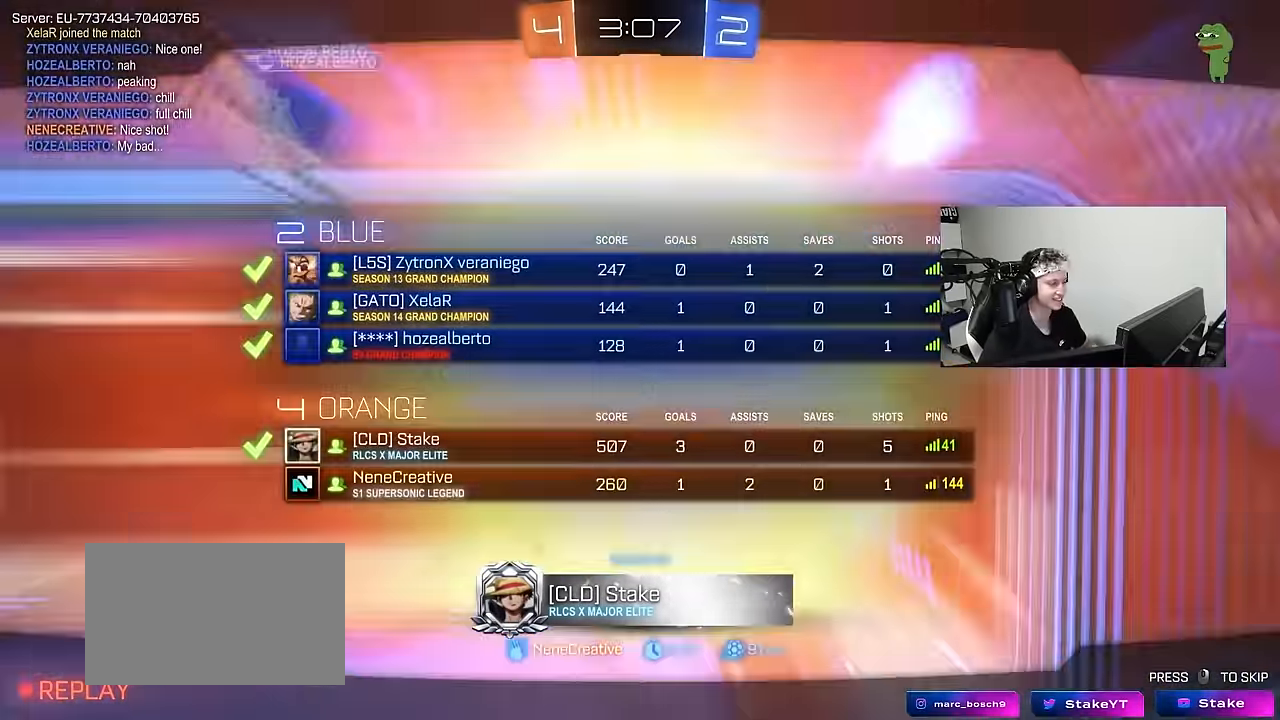
{"keys": ["tab"], "mouse": [], "events": [[67, "mouse_right", "down"], [83, "tab", "up"], [267, "mouse_right", "up"], [267, "tab", "down"]]}
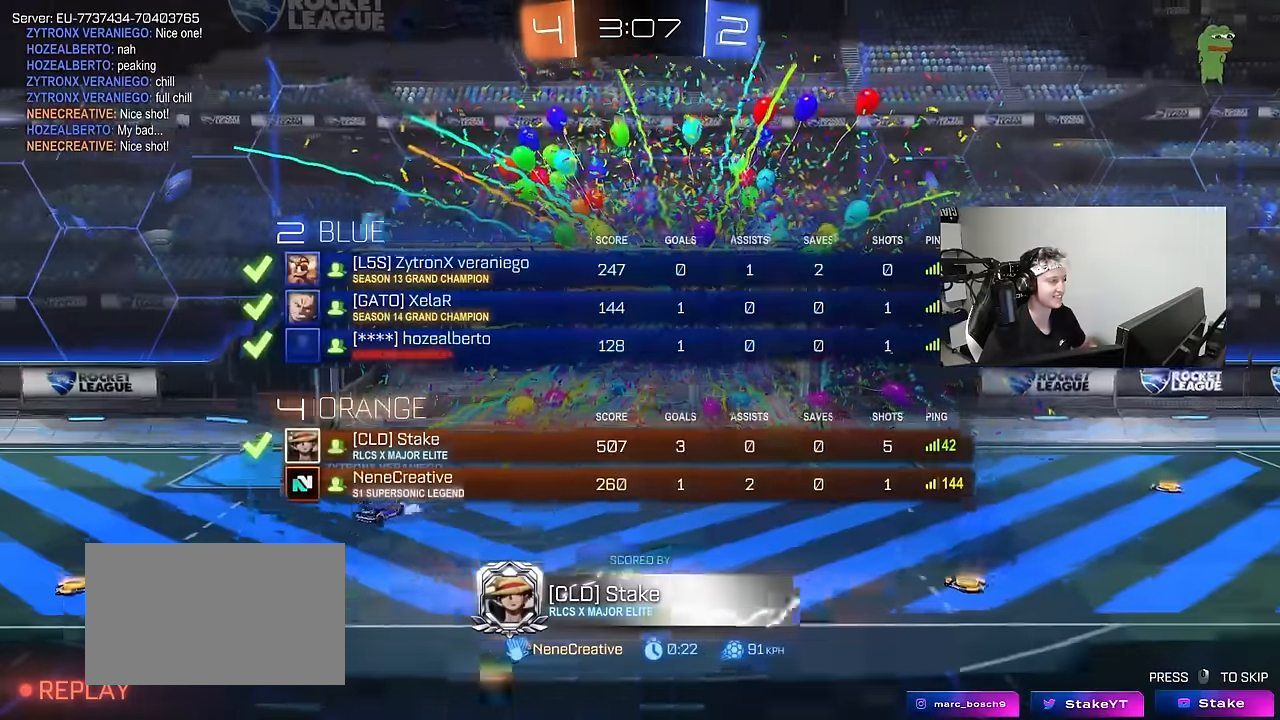
{"keys": [], "mouse": [], "events": [[200, "tab", "up"]]}
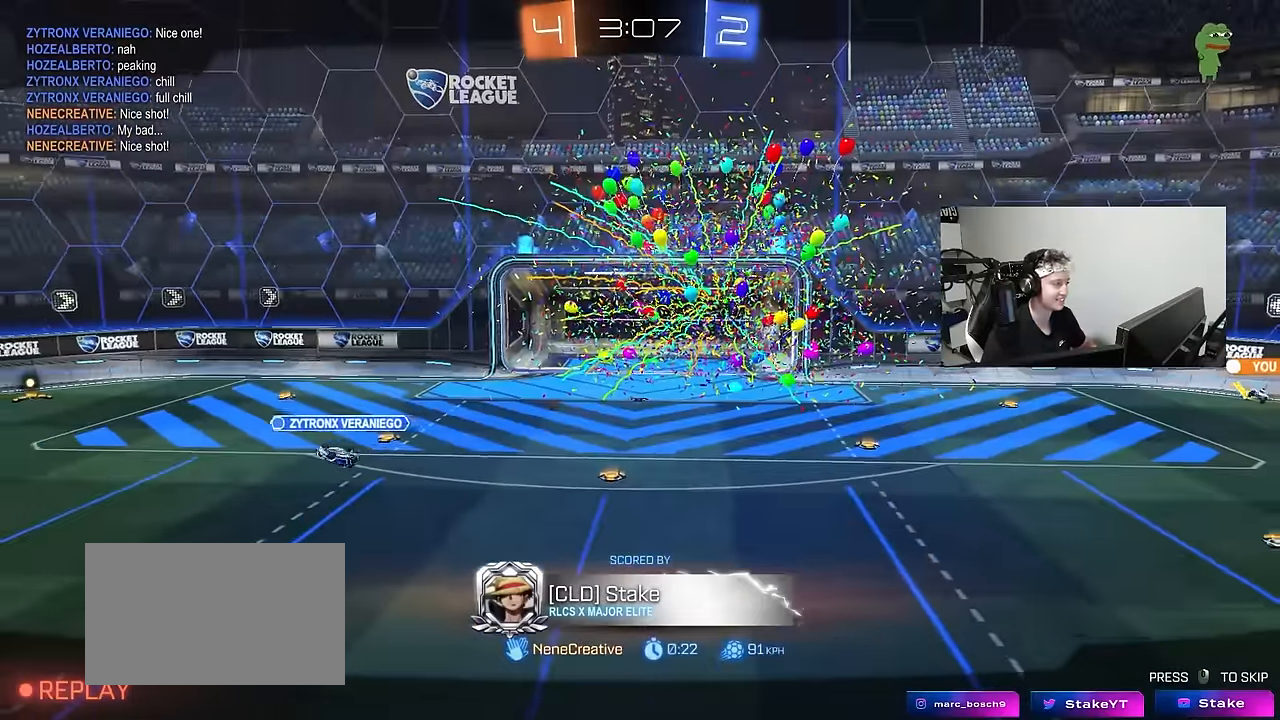
{"keys": [], "mouse": [], "events": []}
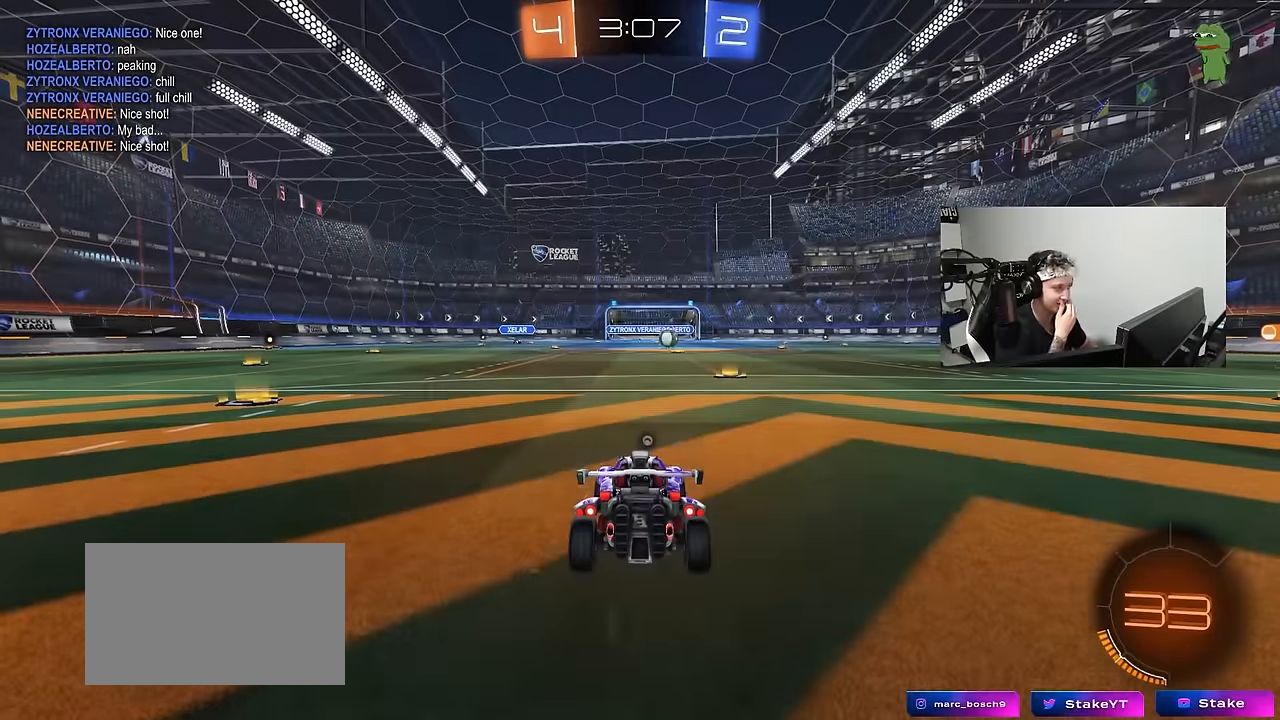
{"keys": [], "mouse": [], "events": []}
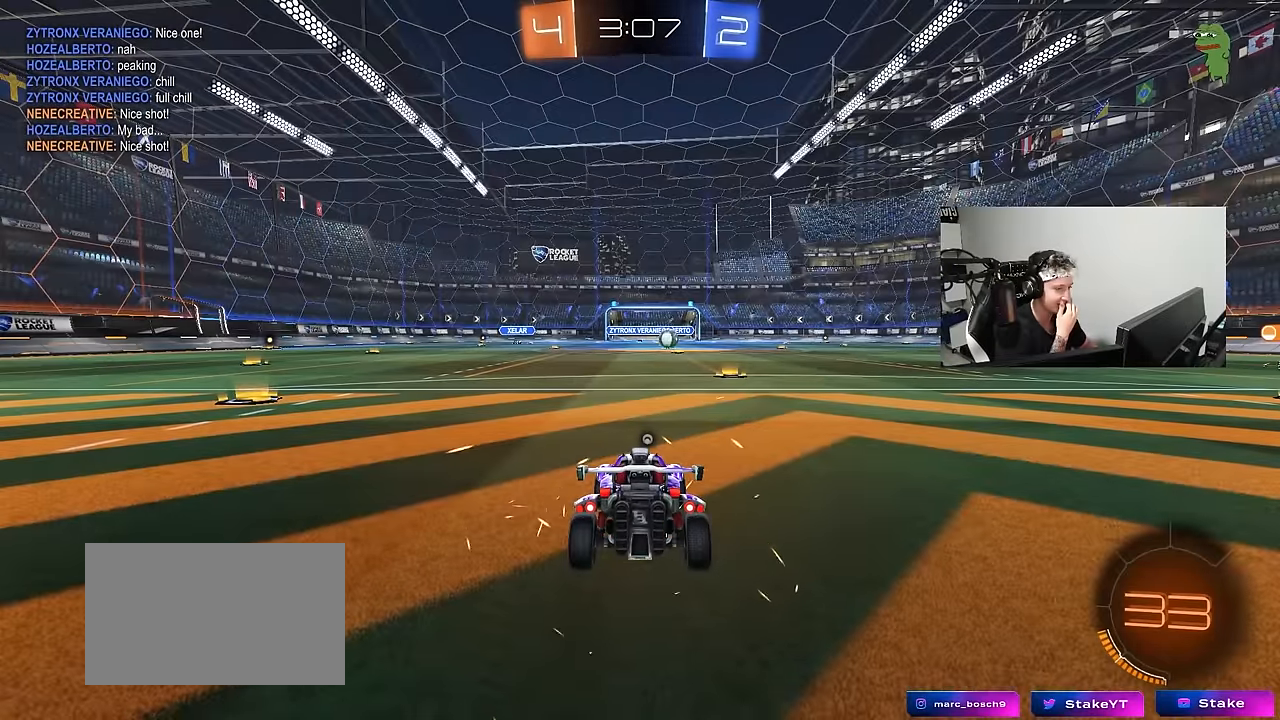
{"keys": [], "mouse": [], "events": []}
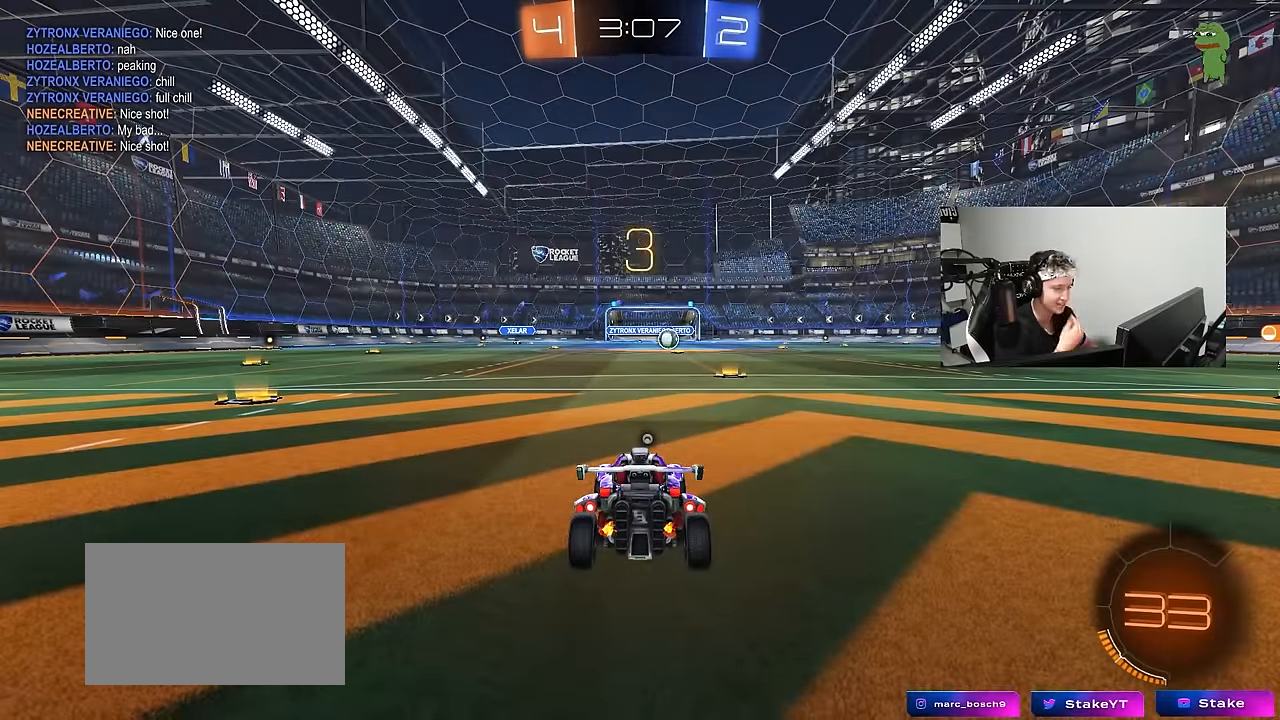
{"keys": [], "mouse": [], "events": []}
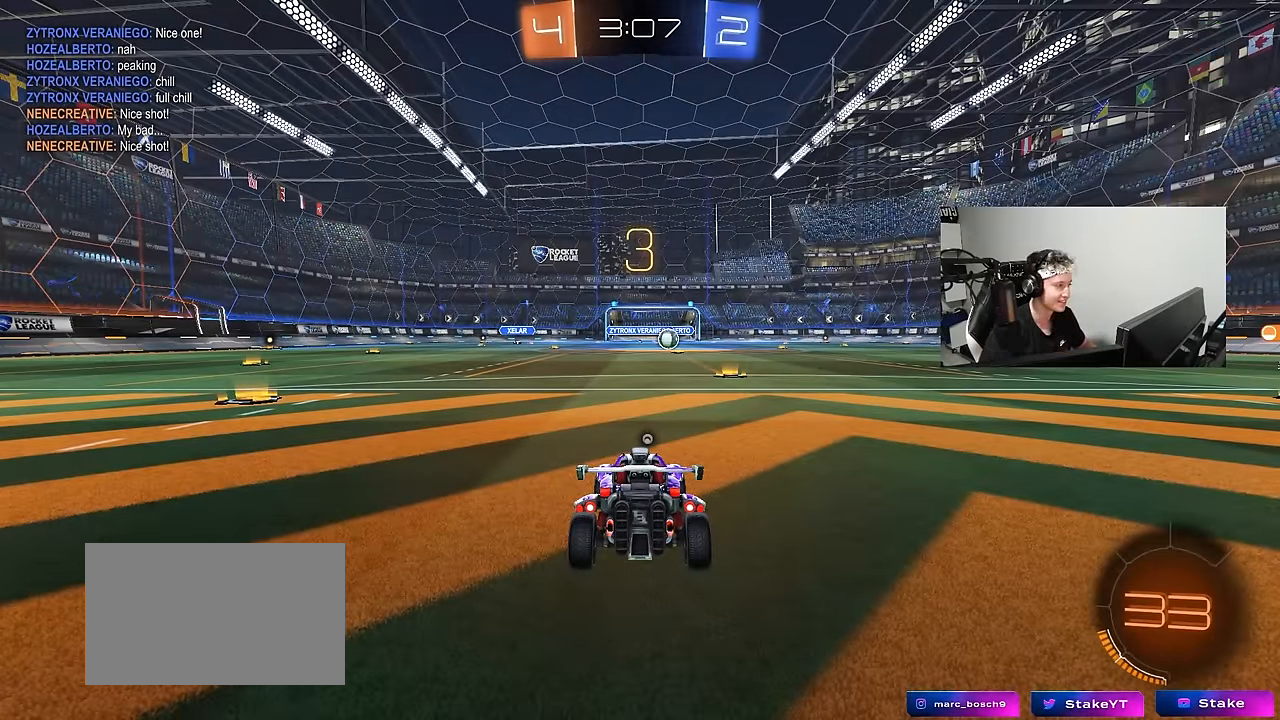
{"keys": ["tab"], "mouse": [], "events": [[316, "mouse_wheel", "down"], [366, "tab", "down"], [466, "mouse_wheel", "up"]]}
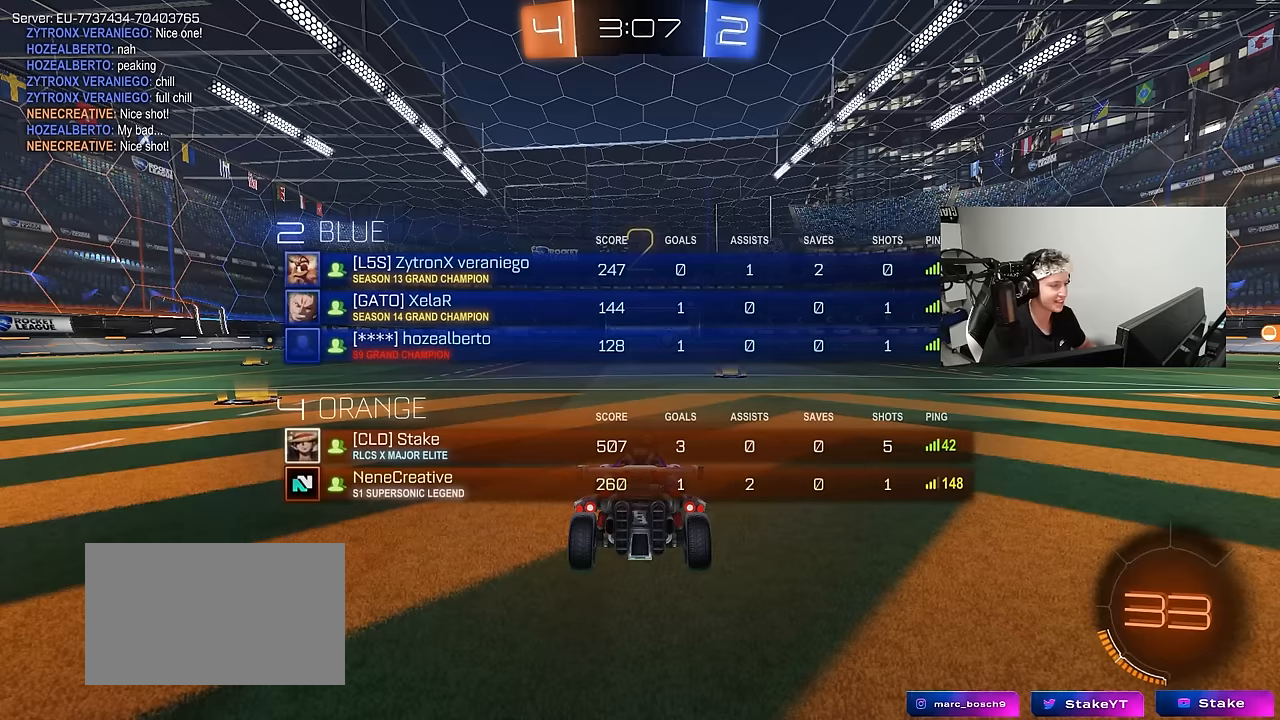
{"keys": ["w"], "mouse": ["left"], "events": [[100, "mouse_left", "down"], [200, "w", "down"], [333, "tab", "up"]]}
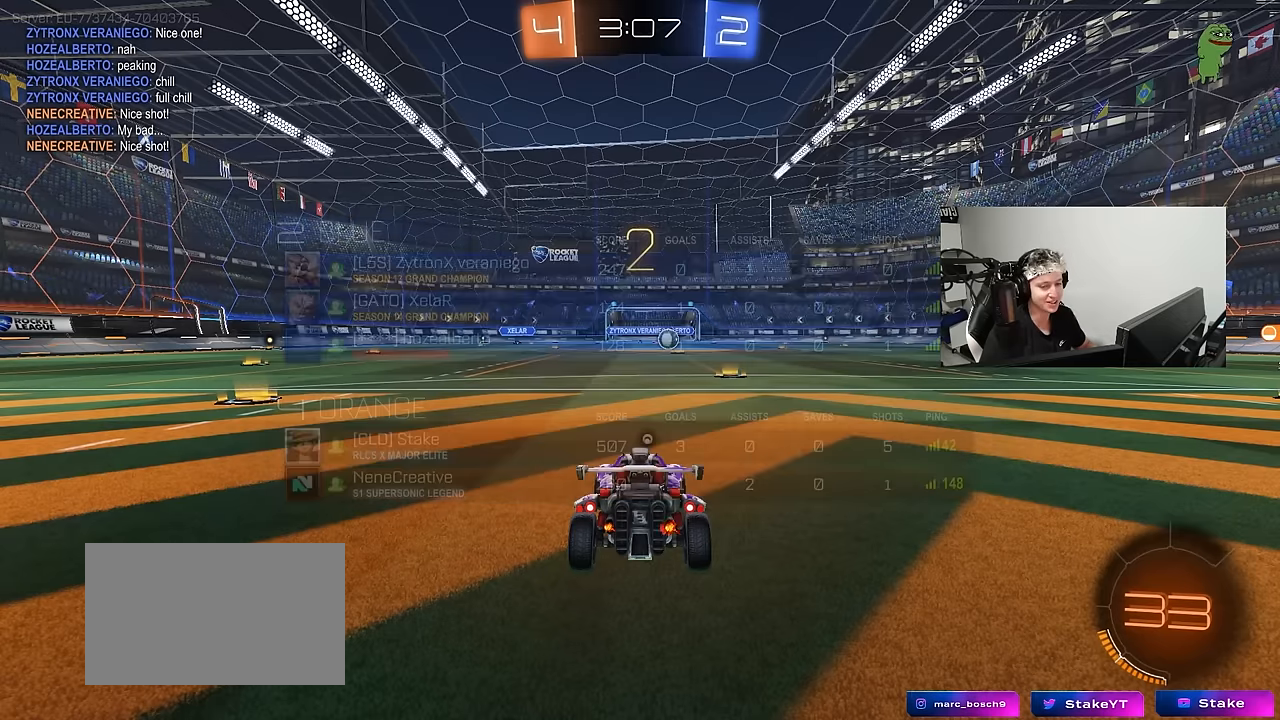
{"keys": ["tab", "w"], "mouse": ["left"], "events": [[216, "tab", "down"]]}
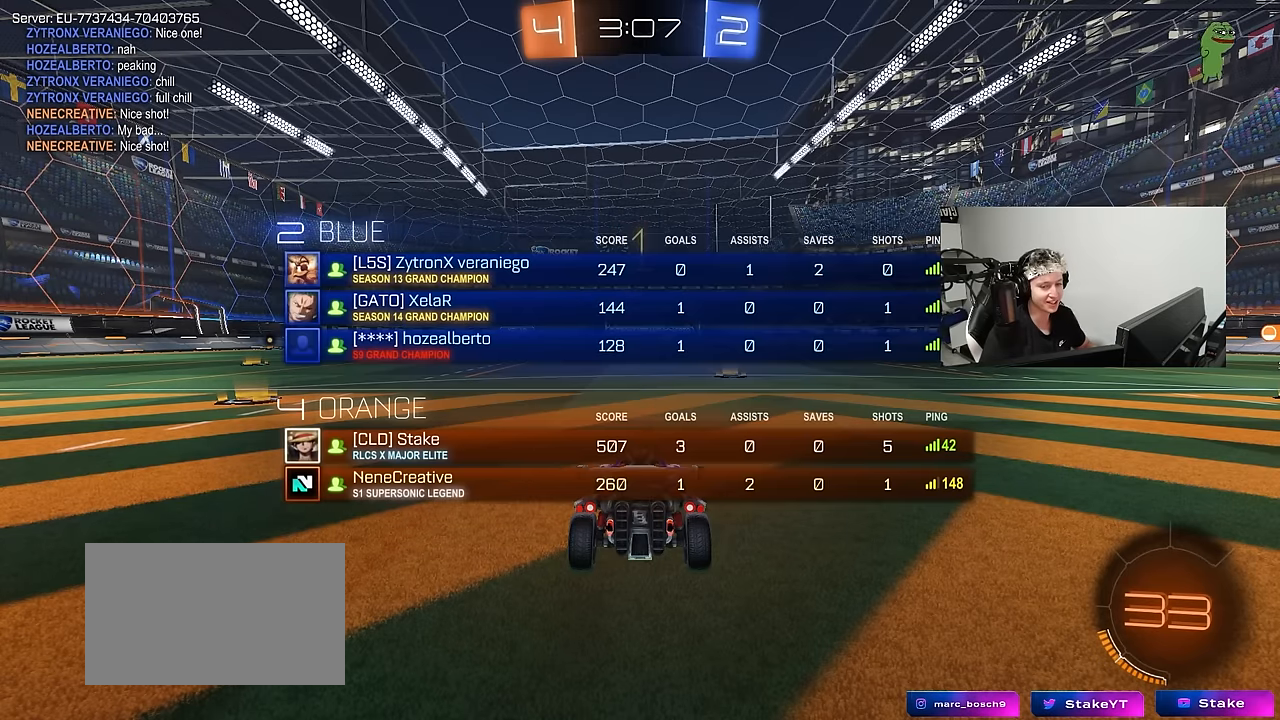
{"keys": ["tab", "w"], "mouse": ["left"], "events": [[33, "mouse_left", "up"], [133, "tab", "up"], [366, "tab", "down"], [466, "mouse_left", "down"]]}
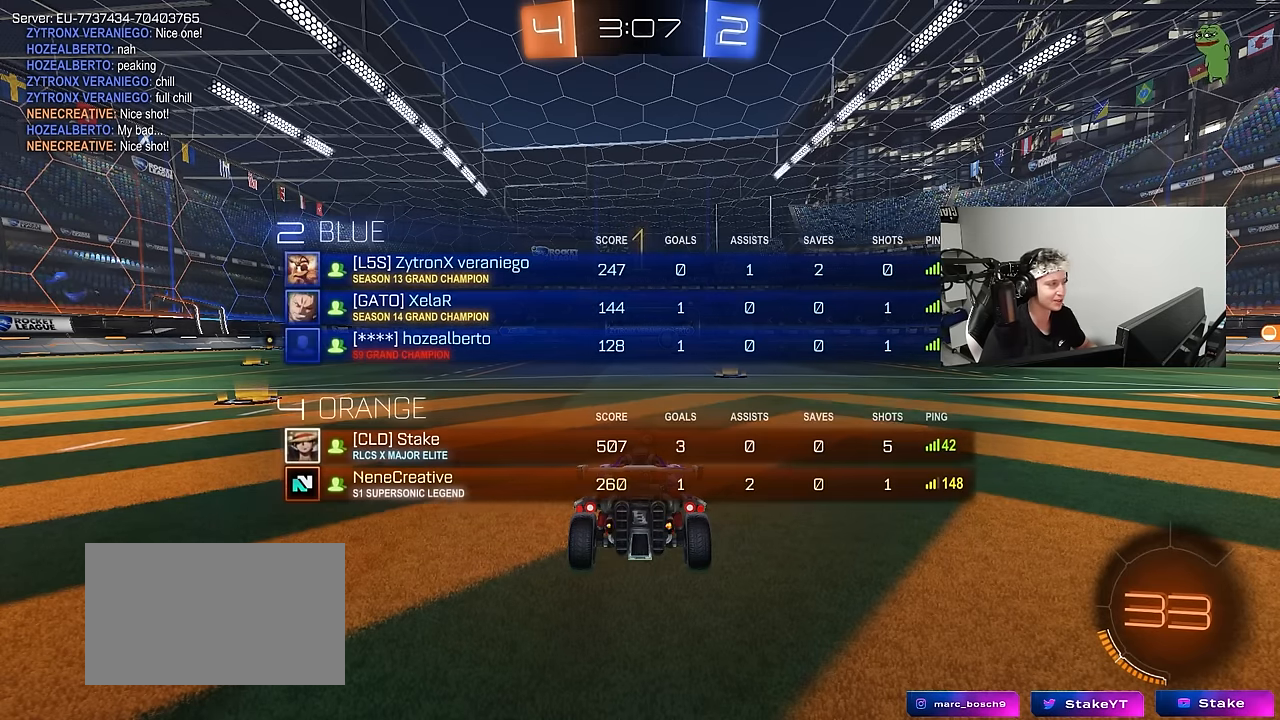
{"keys": ["space", "tab", "w"], "mouse": ["right"], "events": [[100, "d", "down"], [150, "d", "up"], [283, "mouse_right", "down"], [383, "mouse_right", "up"], [433, "mouse_right", "down"], [433, "space", "down"], [483, "mouse_left", "up"]]}
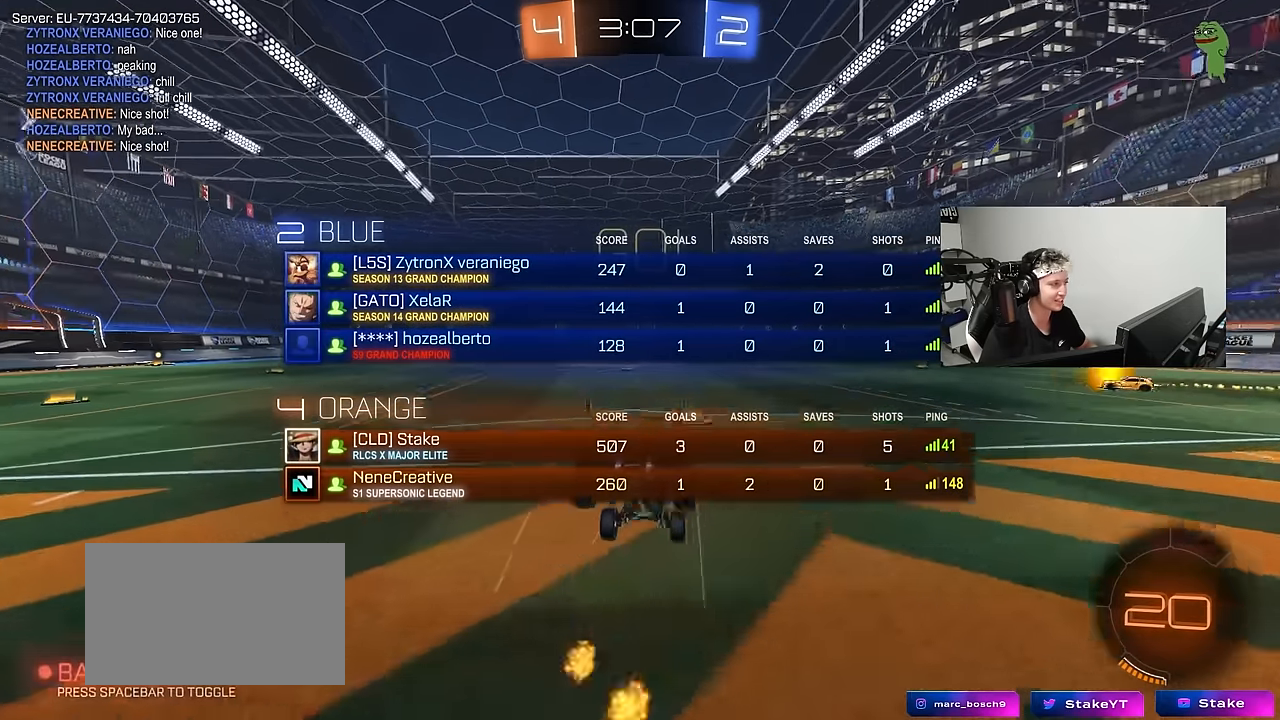
{"keys": ["w"], "mouse": [], "events": [[16, "mouse_right", "up"], [116, "space", "up"], [400, "tab", "up"]]}
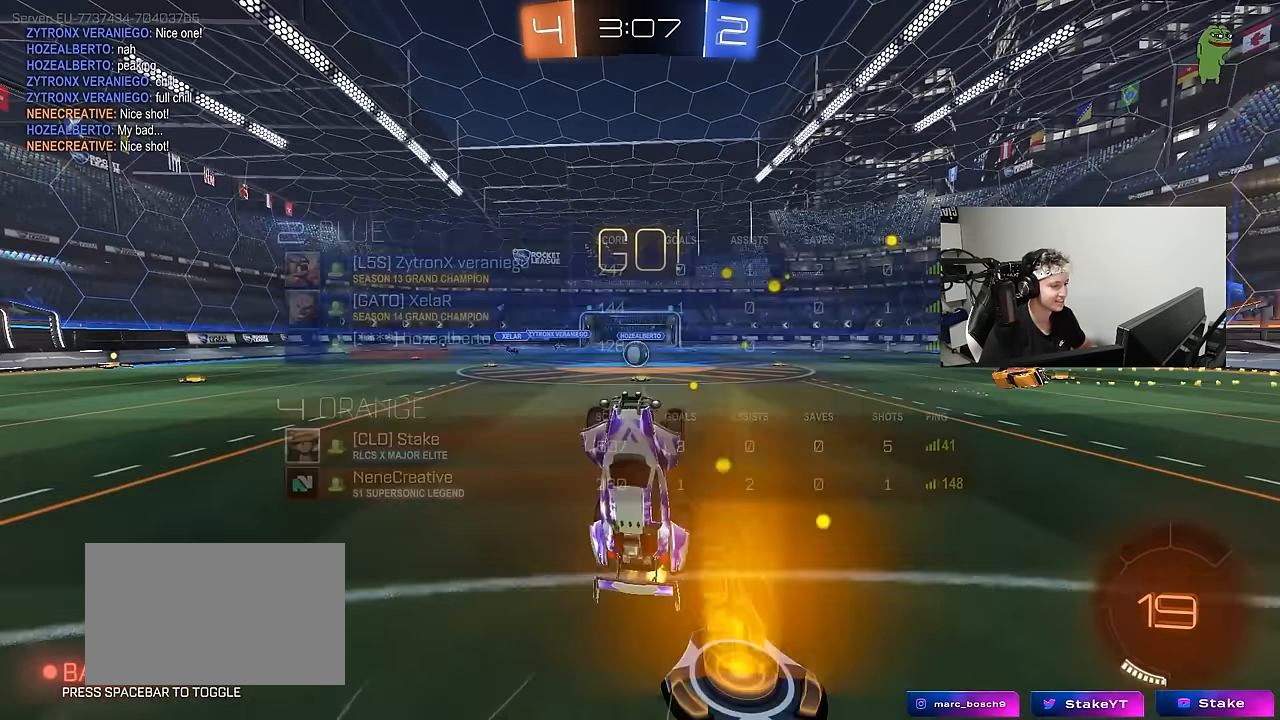
{"keys": ["a", "w"], "mouse": [], "events": [[83, "w", "up"], [316, "a", "down"], [416, "w", "down"]]}
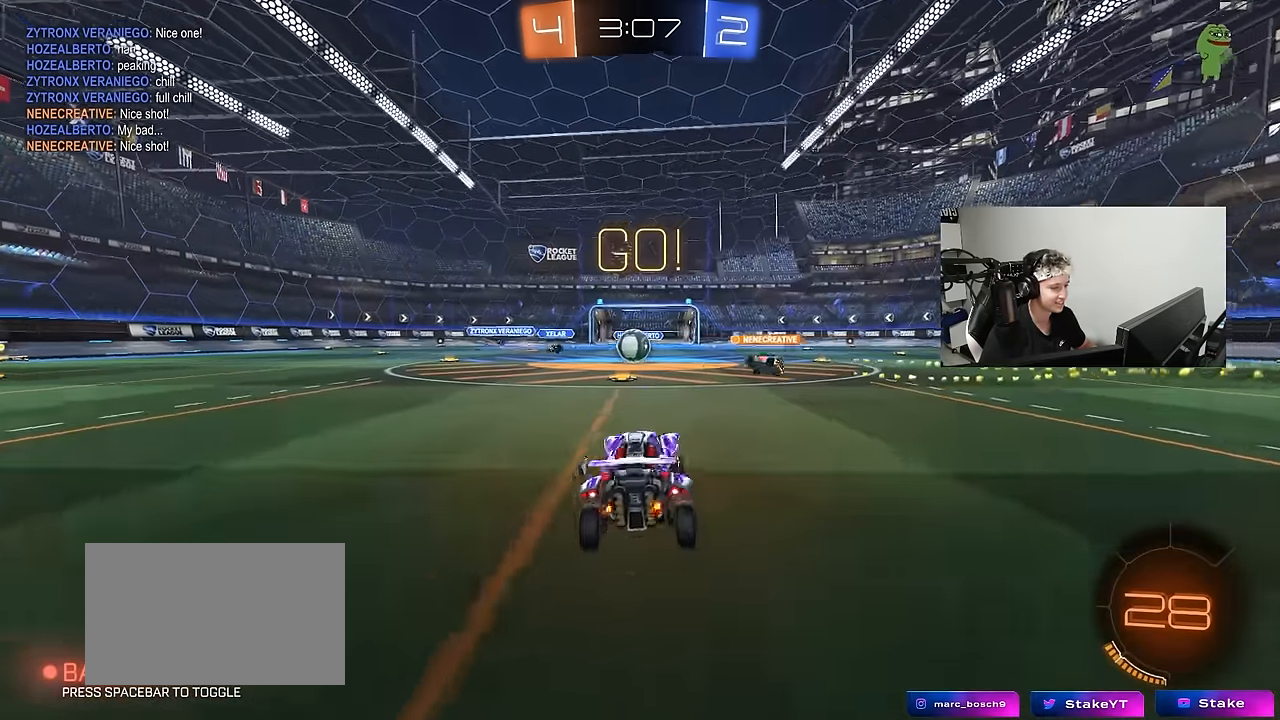
{"keys": ["d", "w"], "mouse": ["left"], "events": [[50, "a", "up"], [333, "d", "down"], [433, "mouse_left", "down"]]}